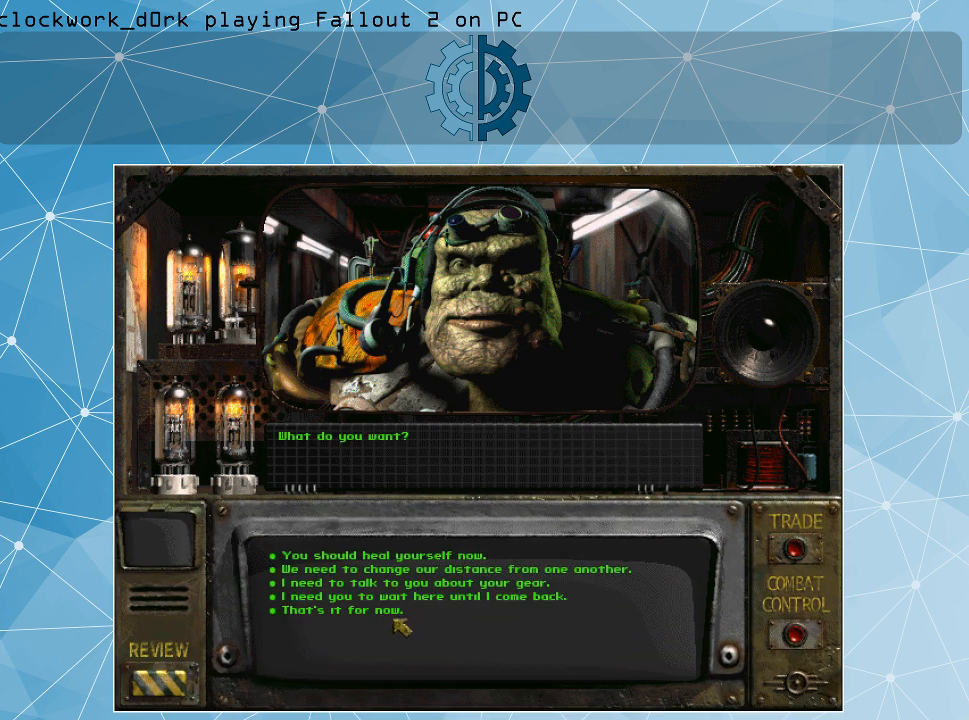
Gameplay with keyboard and mouse; each line is a JSON object with the keys and mouse buttons held at the frame after it. "events" lists presses ("down") and releases ("up") of ".", "/", "0", "1", "2", "3", "4", "5", "6", "7", "8", "9", "a", "alt_l", "alt_r", "b", "backslash", "backspace", "c", "caps_lock", "comma", "ctrl_l", "ctrl_r", "d", "e", "equals", "f", "g", "h", "i", "j", "k", "l", "lbracket", "m", "minus", "n", "o", "p", "q", "quote", "r", "rbracket", "return", "s", "semicolon", "shift_l", "shift_r", "space", "super", "t", "tab", "tilde", "u", "v", "w", "x", "y", "z", "mouse_left" and "mouse_right" between this image and that frame as [ms after this image, input, new state], when the widget could be followed in between. "mouse_left", "mouse_right" = the "left", "right" buttons of the "mouse" list. No other keys are recorded. Not read: mouse_move.
{"keys": [], "mouse": [], "events": [[200, "mouse_left", "down"], [300, "mouse_left", "up"]]}
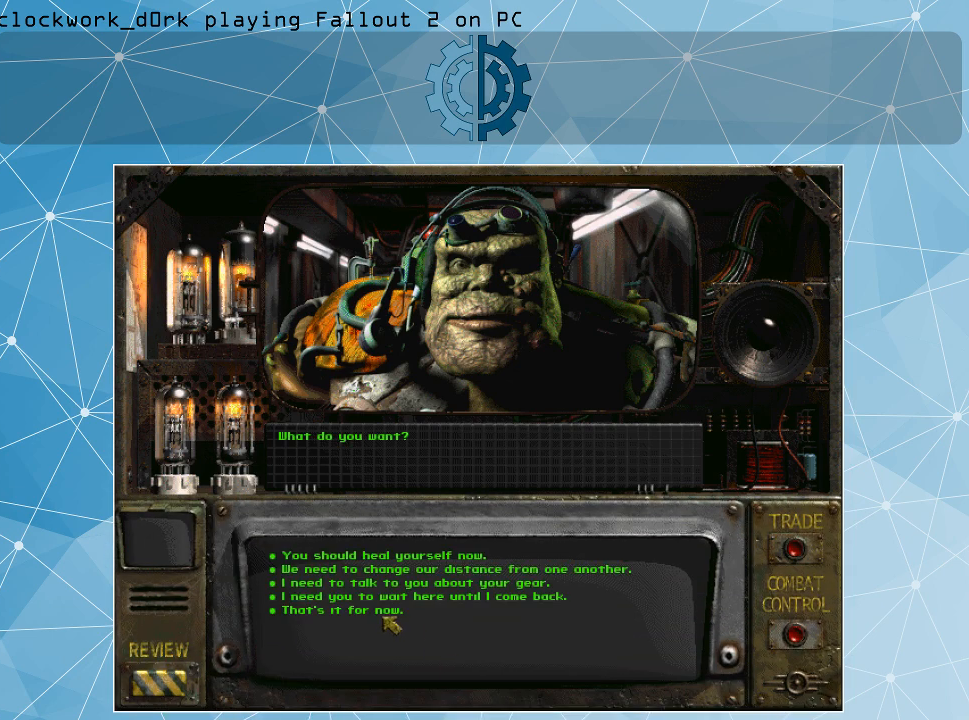
{"keys": [], "mouse": [], "events": [[200, "mouse_left", "down"], [300, "mouse_left", "up"]]}
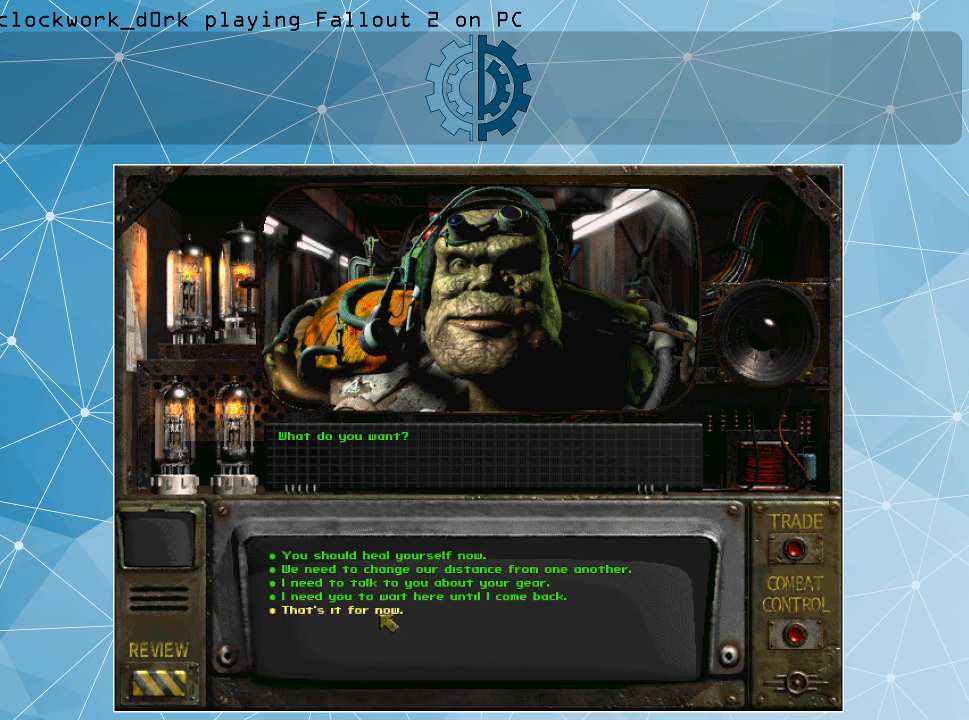
{"keys": [], "mouse": [], "events": [[133, "mouse_left", "down"], [267, "mouse_left", "up"]]}
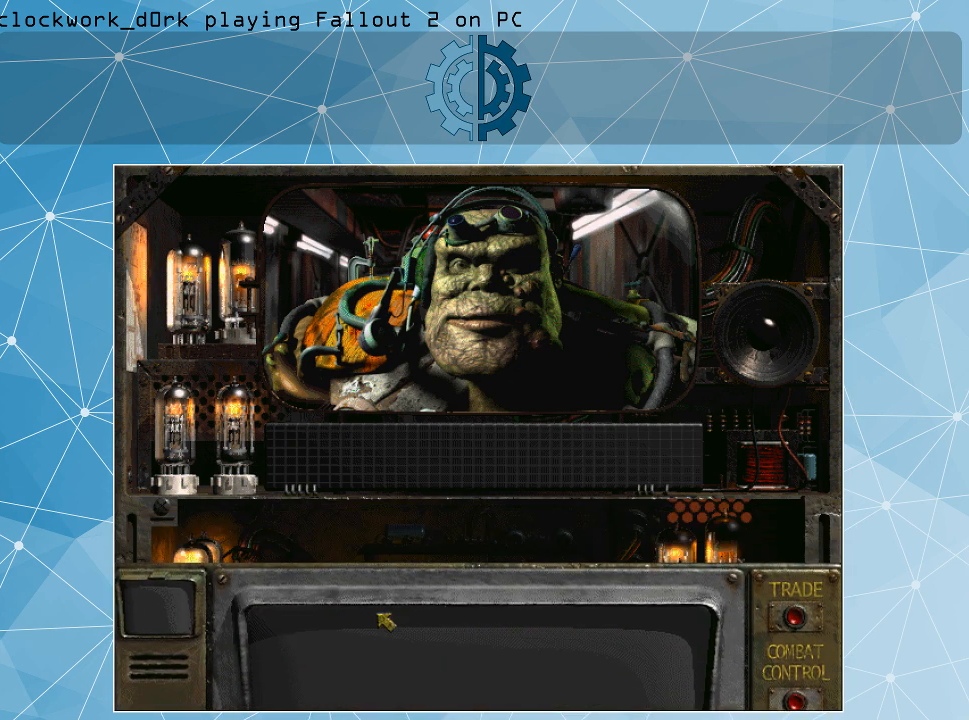
{"keys": [], "mouse": [], "events": []}
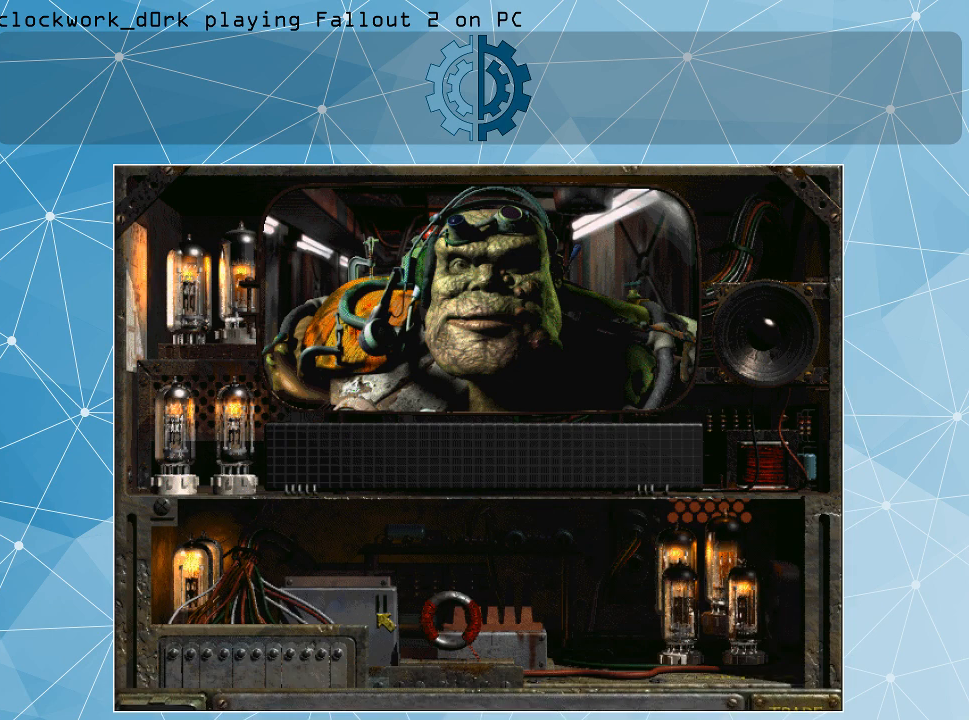
{"keys": [], "mouse": [], "events": []}
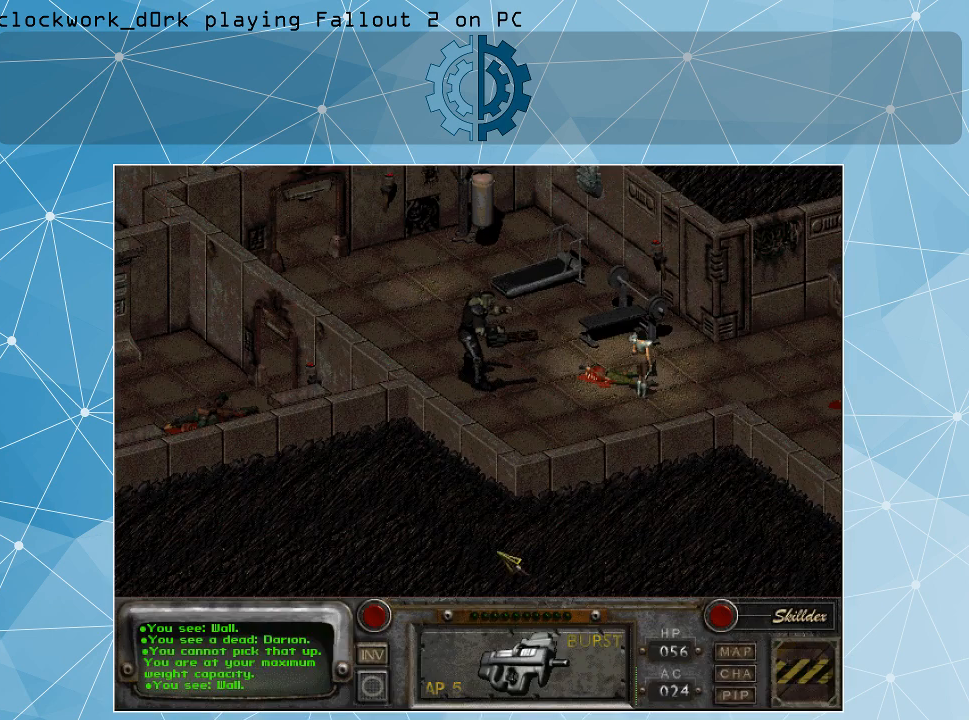
{"keys": [], "mouse": [], "events": []}
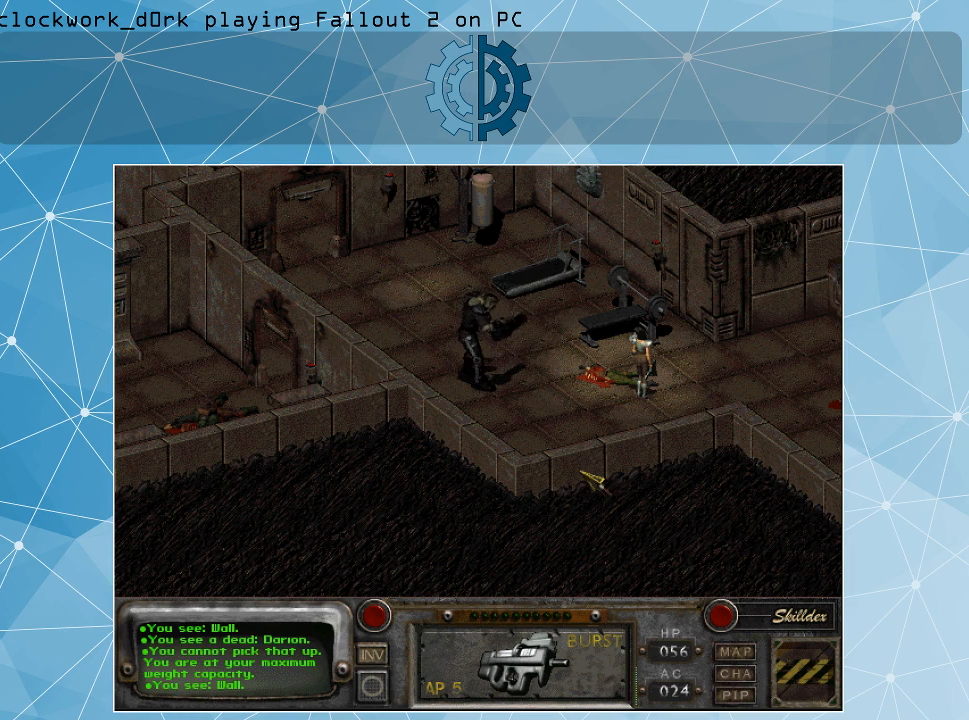
{"keys": [], "mouse": [], "events": [[200, "mouse_right", "down"], [300, "mouse_right", "up"]]}
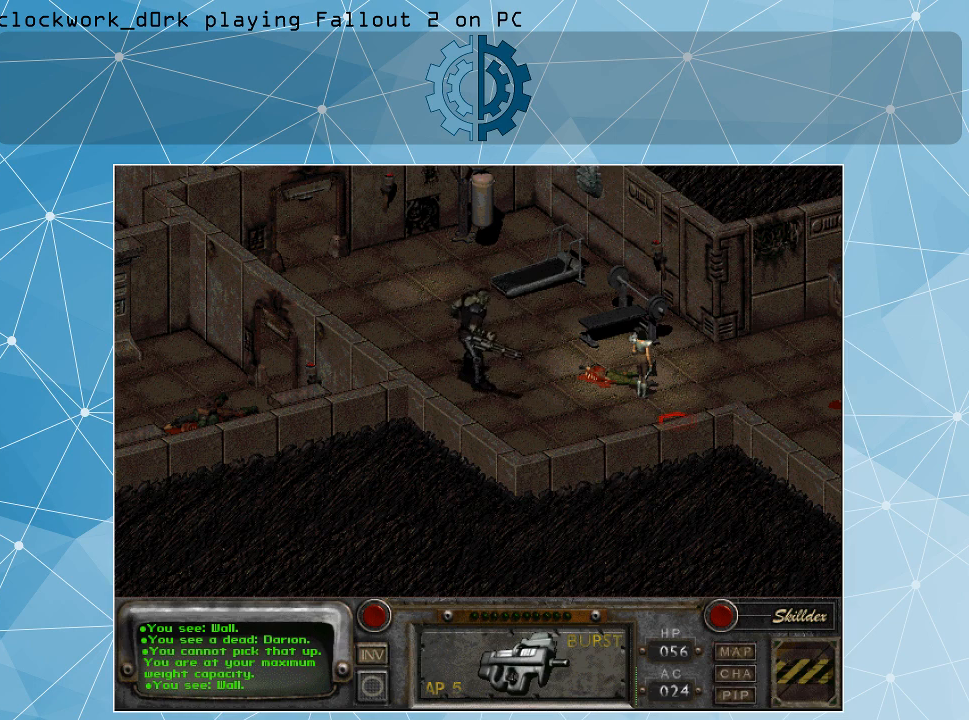
{"keys": [], "mouse": [], "events": [[100, "mouse_left", "down"], [267, "mouse_left", "up"]]}
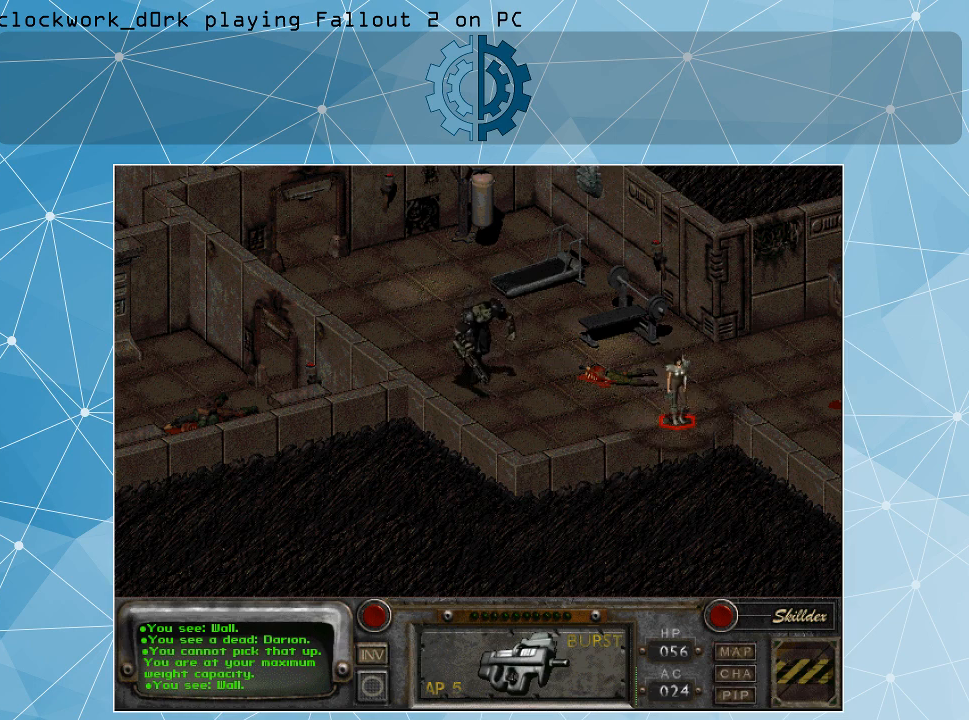
{"keys": [], "mouse": [], "events": []}
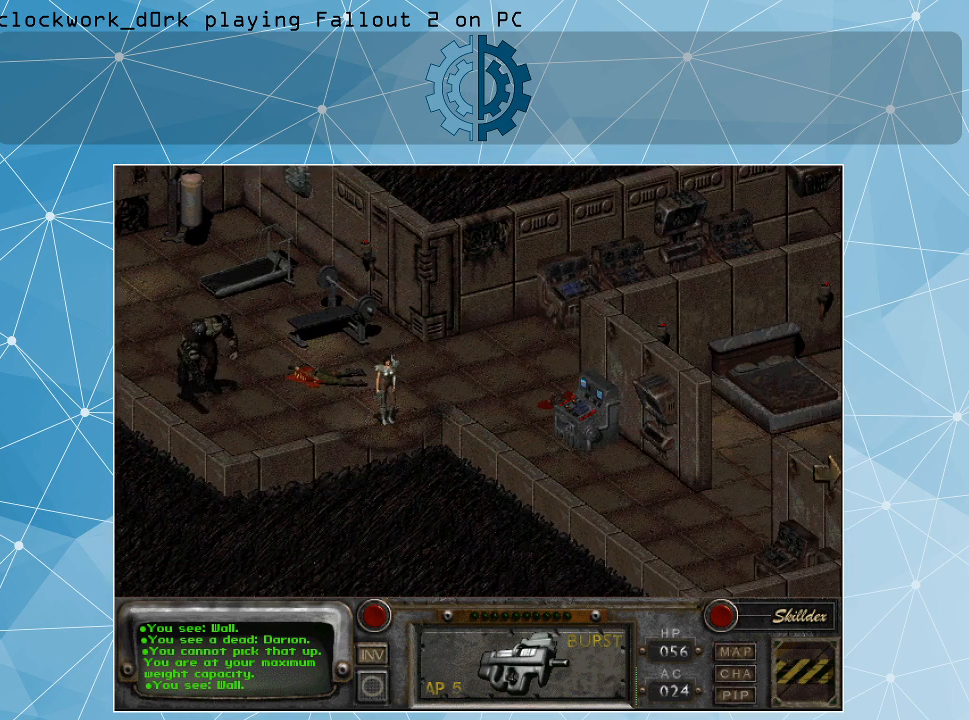
{"keys": [], "mouse": [], "events": []}
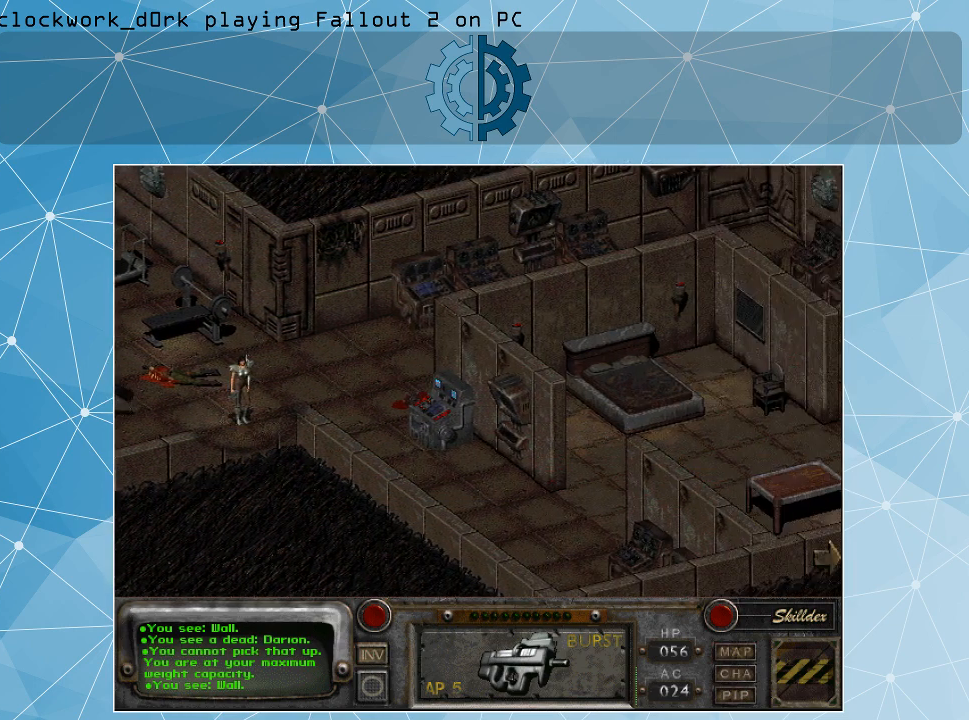
{"keys": [], "mouse": [], "events": []}
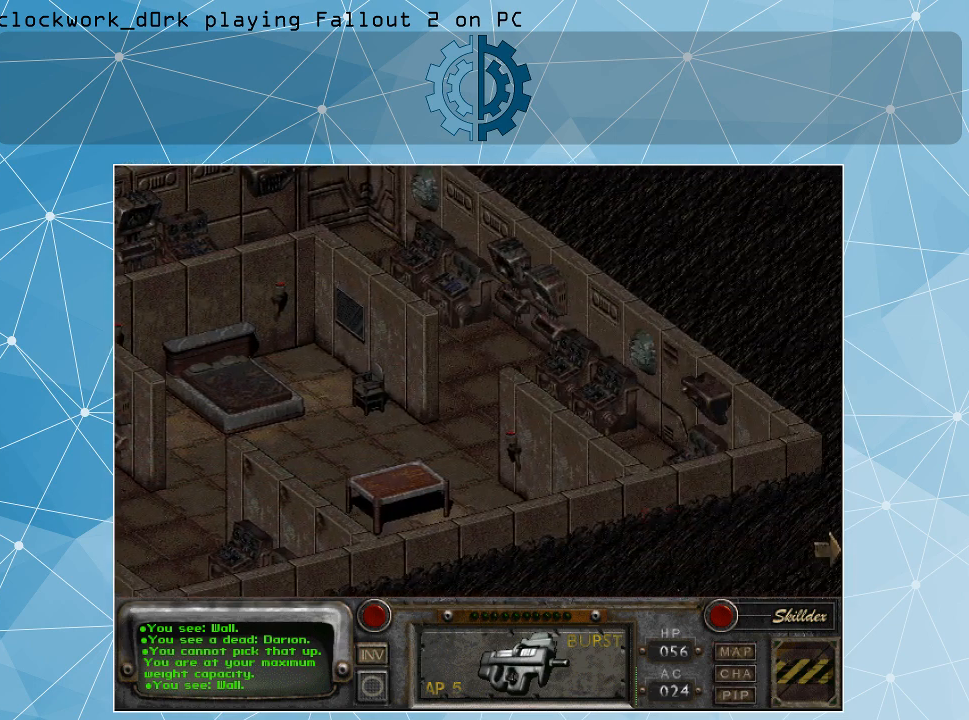
{"keys": [], "mouse": [], "events": []}
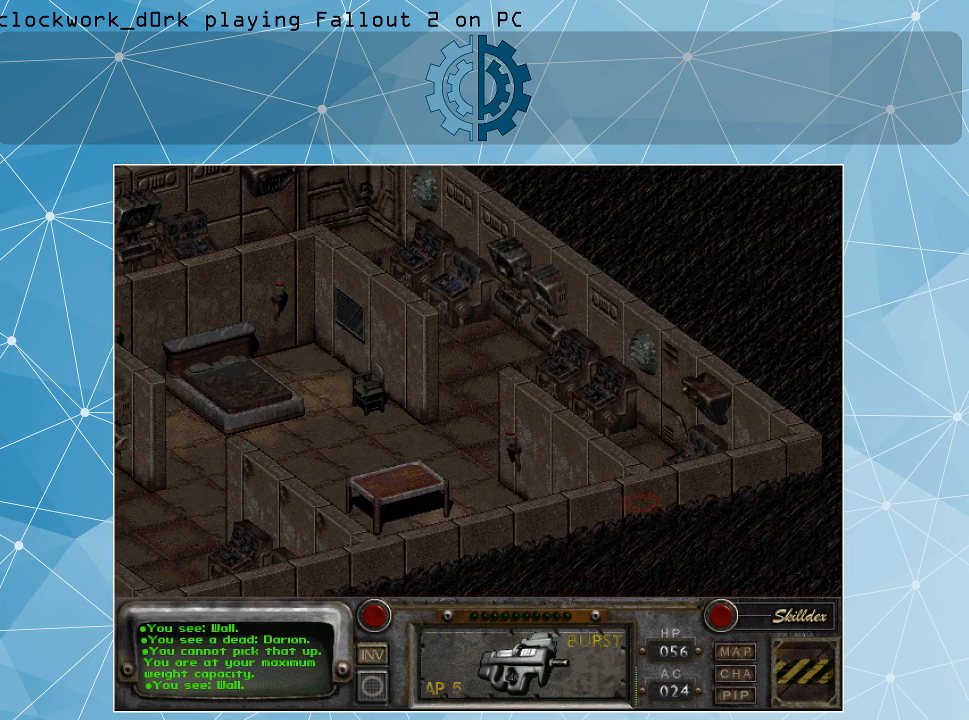
{"keys": [], "mouse": [], "events": []}
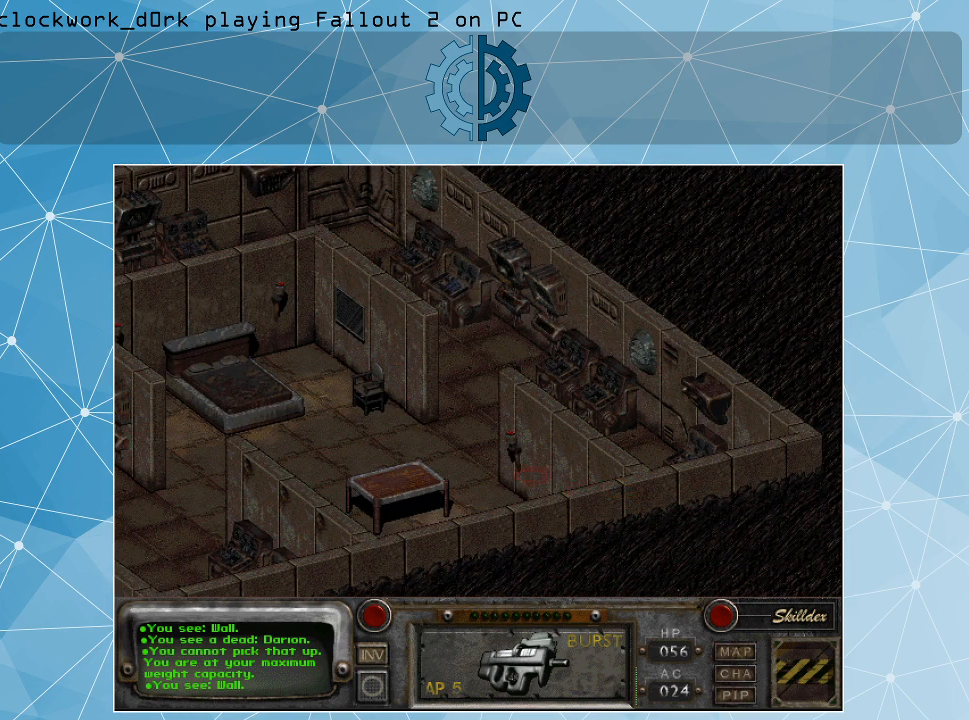
{"keys": [], "mouse": [], "events": []}
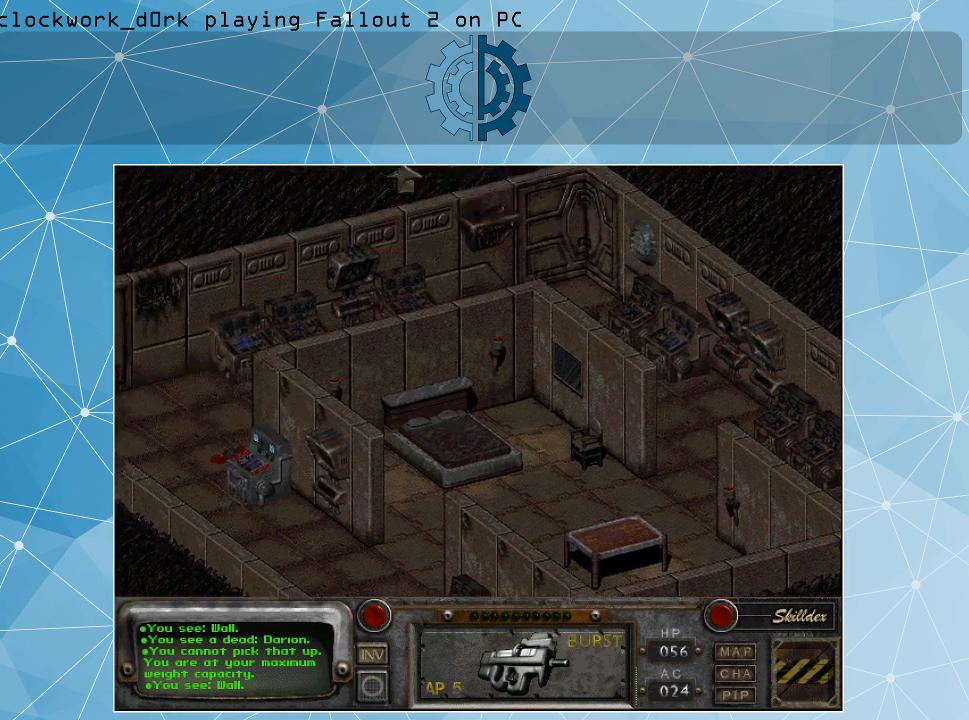
{"keys": [], "mouse": [], "events": []}
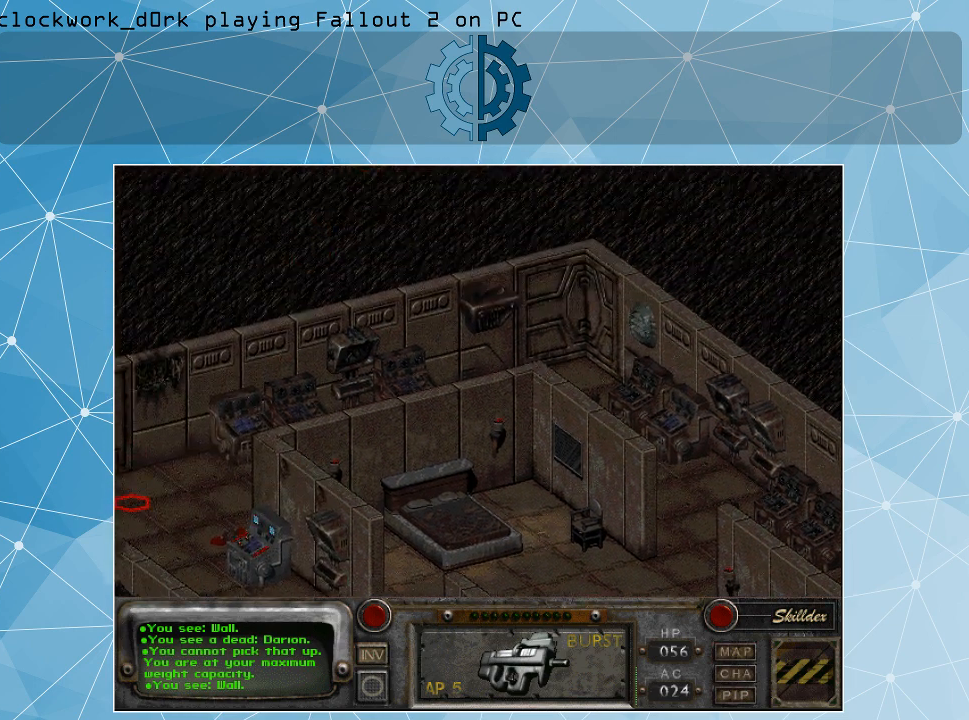
{"keys": [], "mouse": [], "events": []}
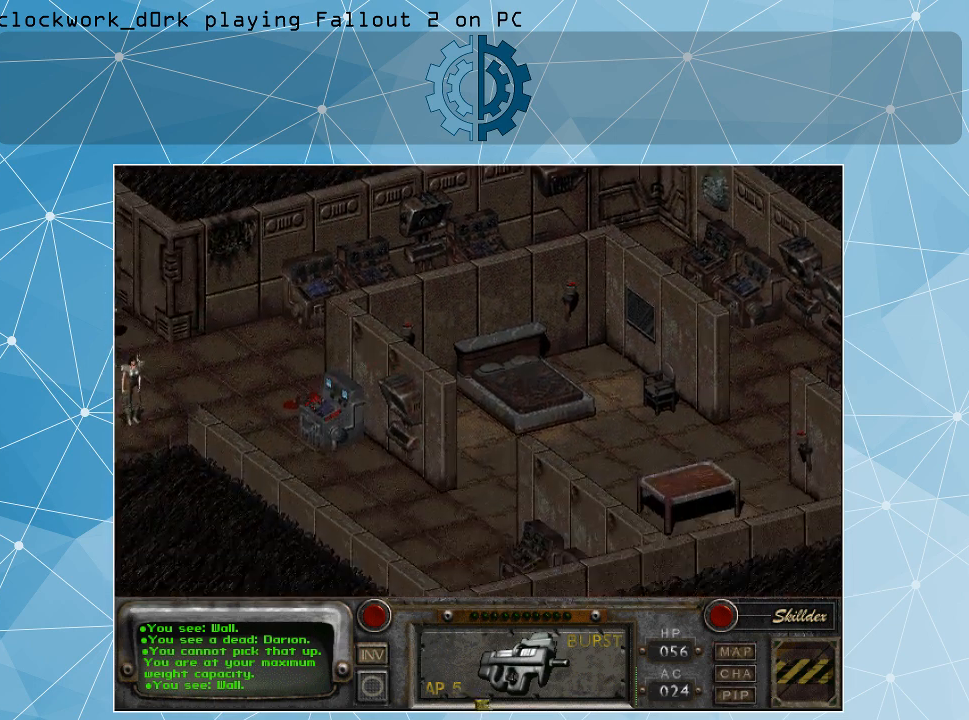
{"keys": [], "mouse": [], "events": []}
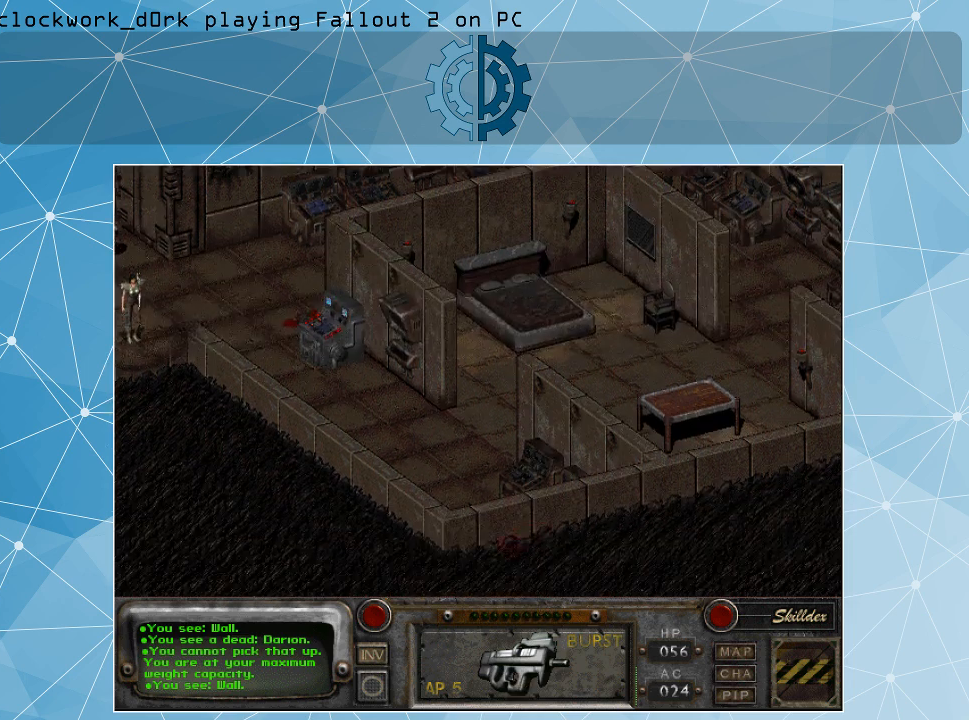
{"keys": [], "mouse": [], "events": [[367, "mouse_left", "down"], [500, "mouse_left", "up"]]}
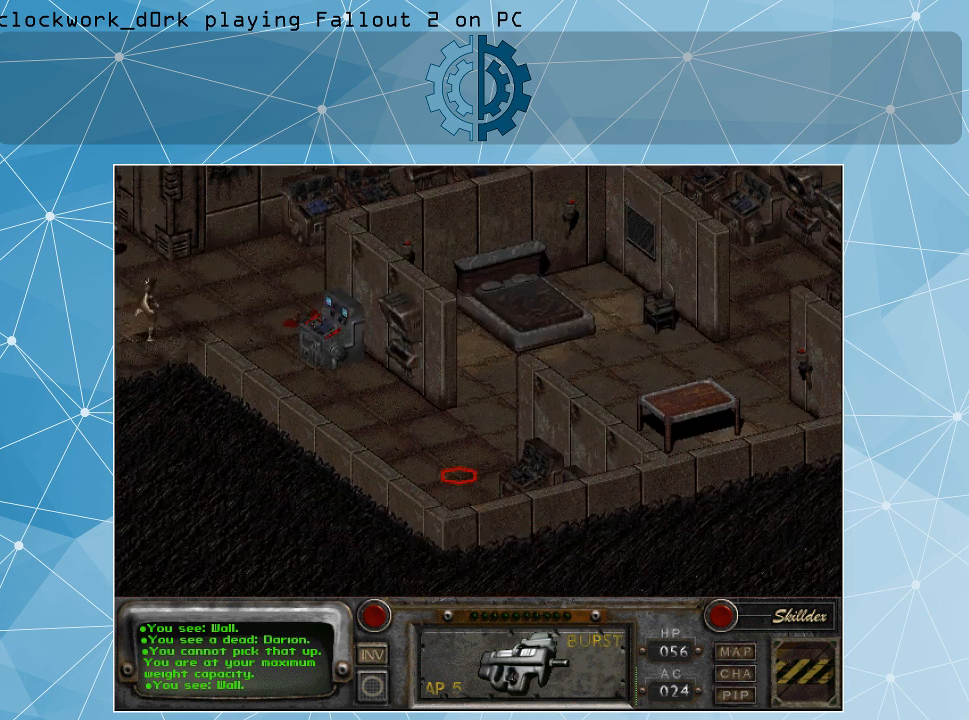
{"keys": [], "mouse": [], "events": []}
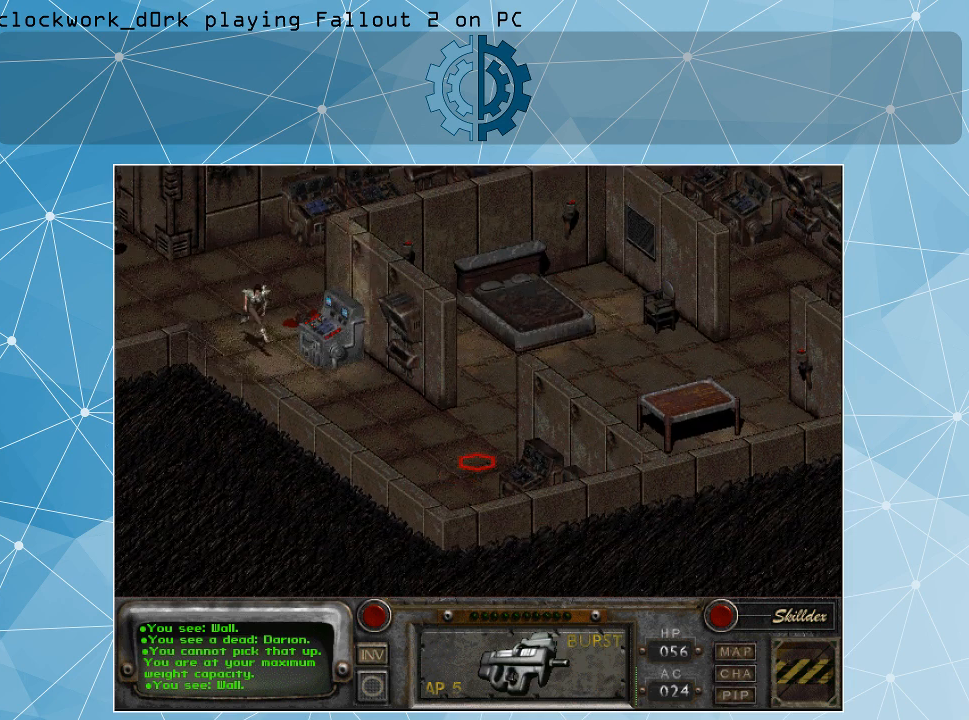
{"keys": [], "mouse": [], "events": []}
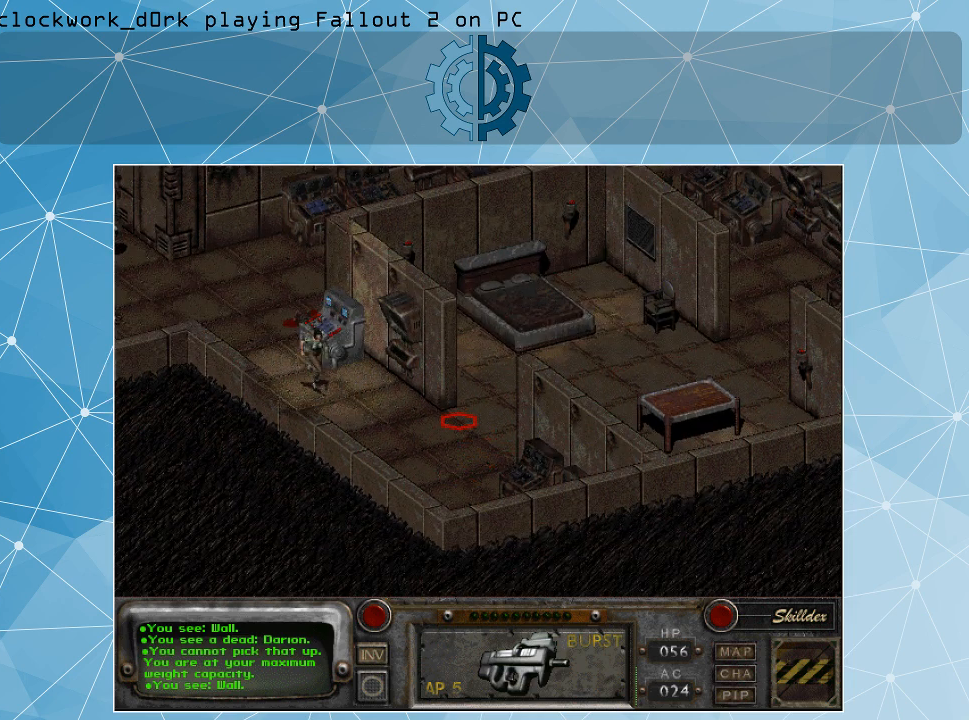
{"keys": [], "mouse": [], "events": [[233, "mouse_right", "down"], [333, "mouse_right", "up"]]}
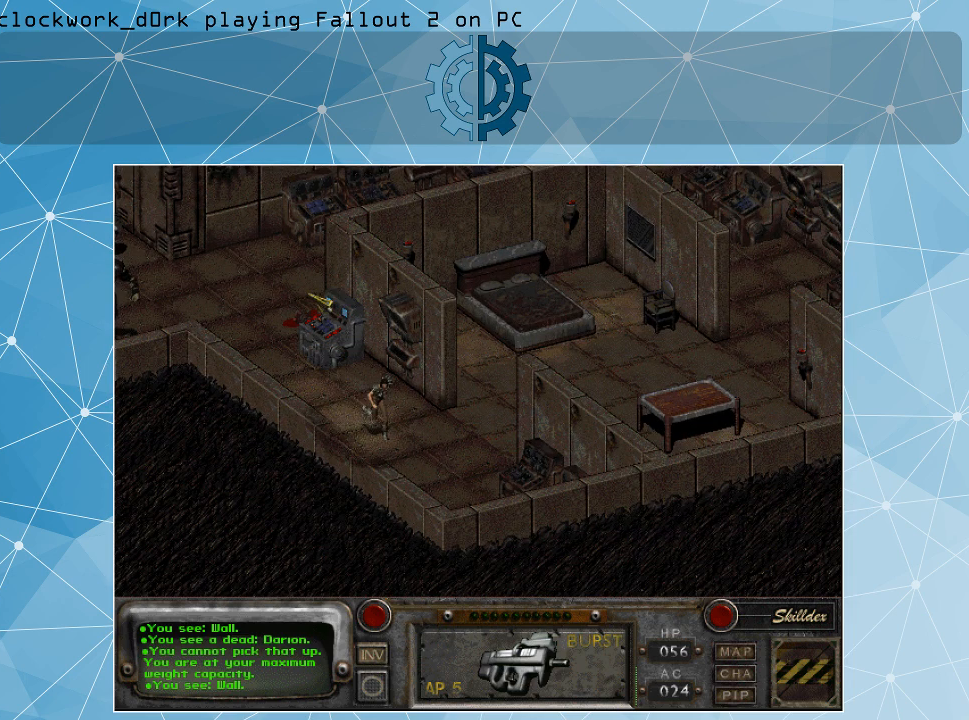
{"keys": [], "mouse": [], "events": []}
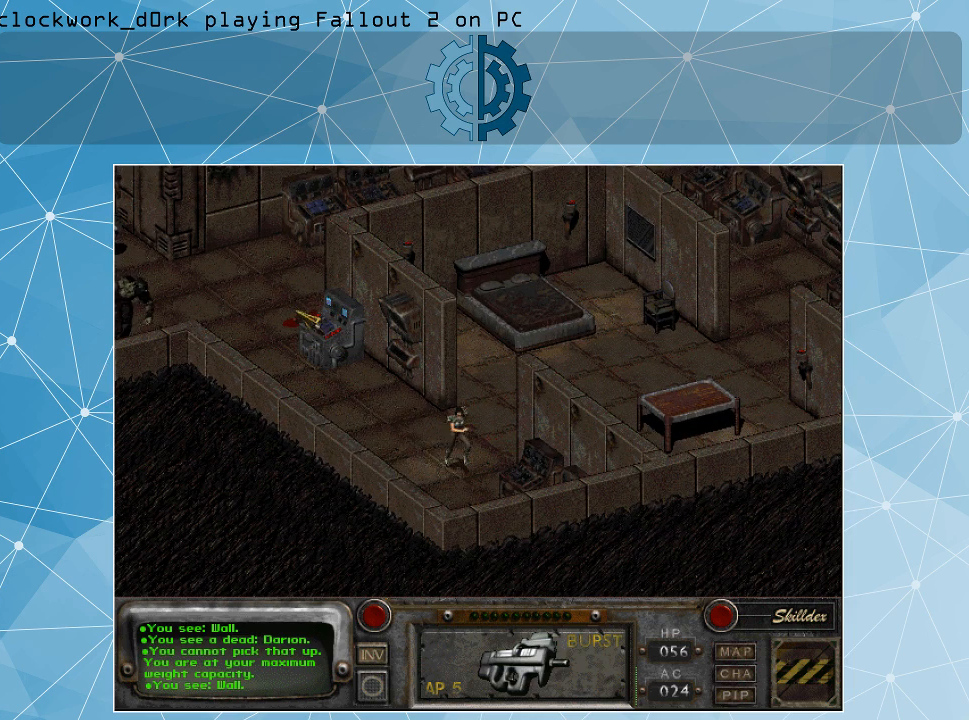
{"keys": [], "mouse": [], "events": []}
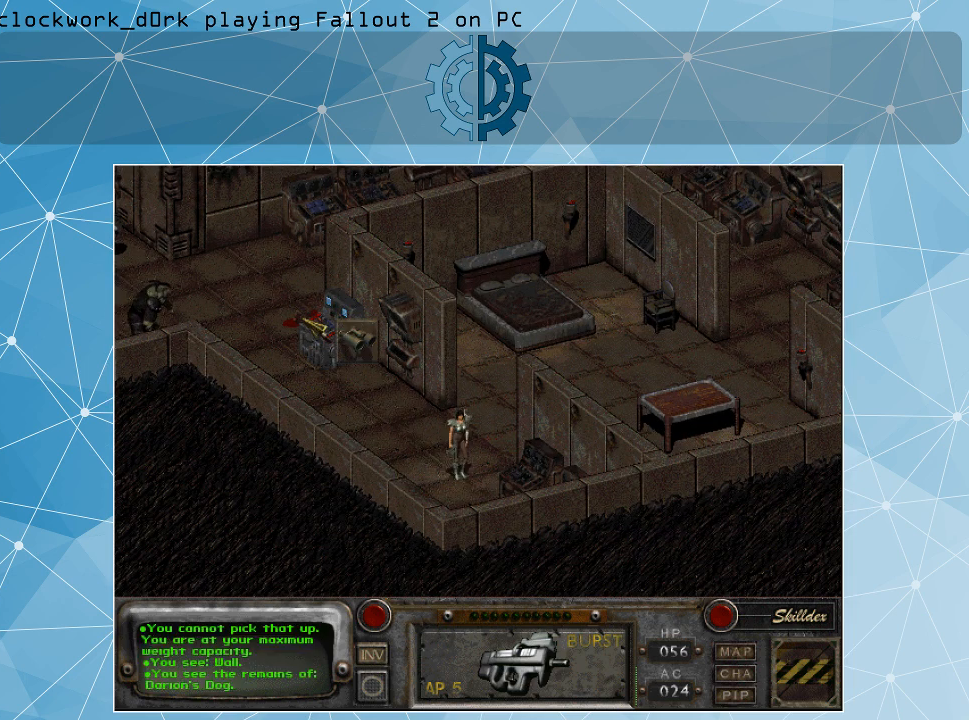
{"keys": [], "mouse": [], "events": [[400, "mouse_left", "down"], [500, "mouse_left", "up"]]}